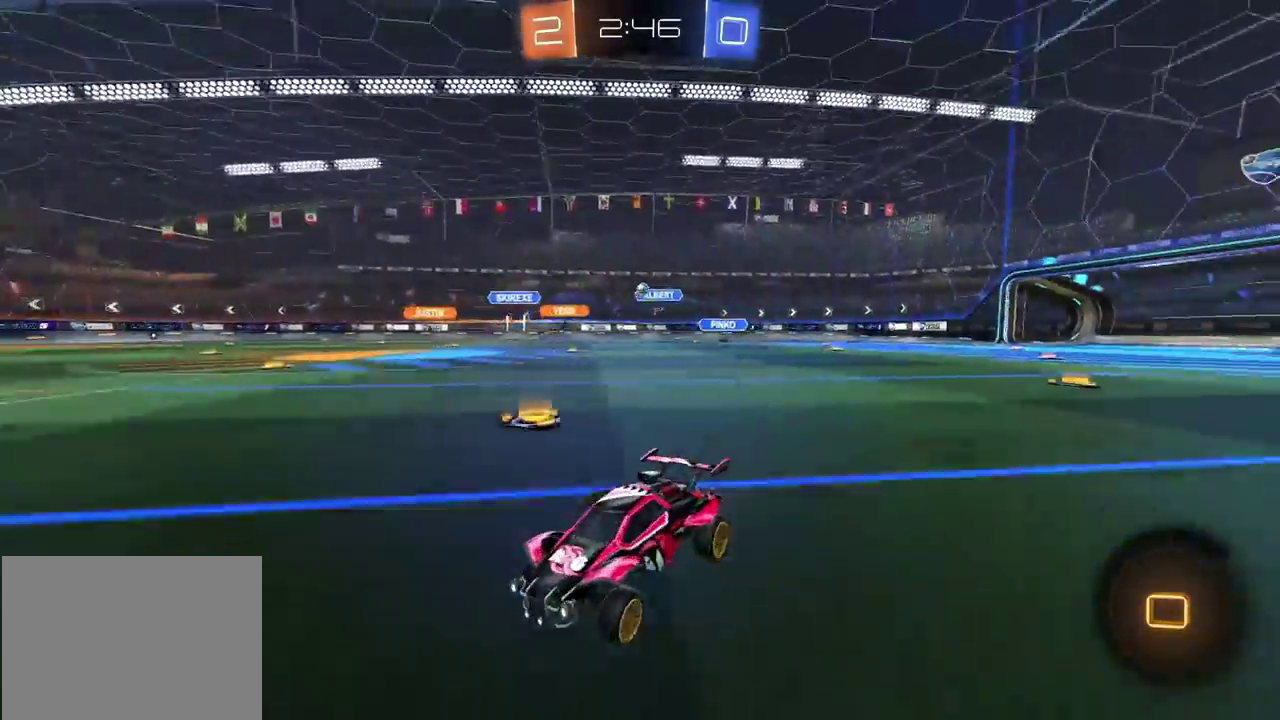
Gameplay with a controller (PlayStation layout); each line is a JSON object with the inputs held at the frame after it. "events" lists button and stick changes between this image and that frame as [ms after this image, input, new state], when the widget could be followed in between. Not read: L1 L3 R1 R3.
{"buttons": ["R2"], "left_stick": "right", "right_stick": "center", "events": [[150, "left_stick", "left"], [200, "left_stick", "center"], [433, "left_stick", "right"]]}
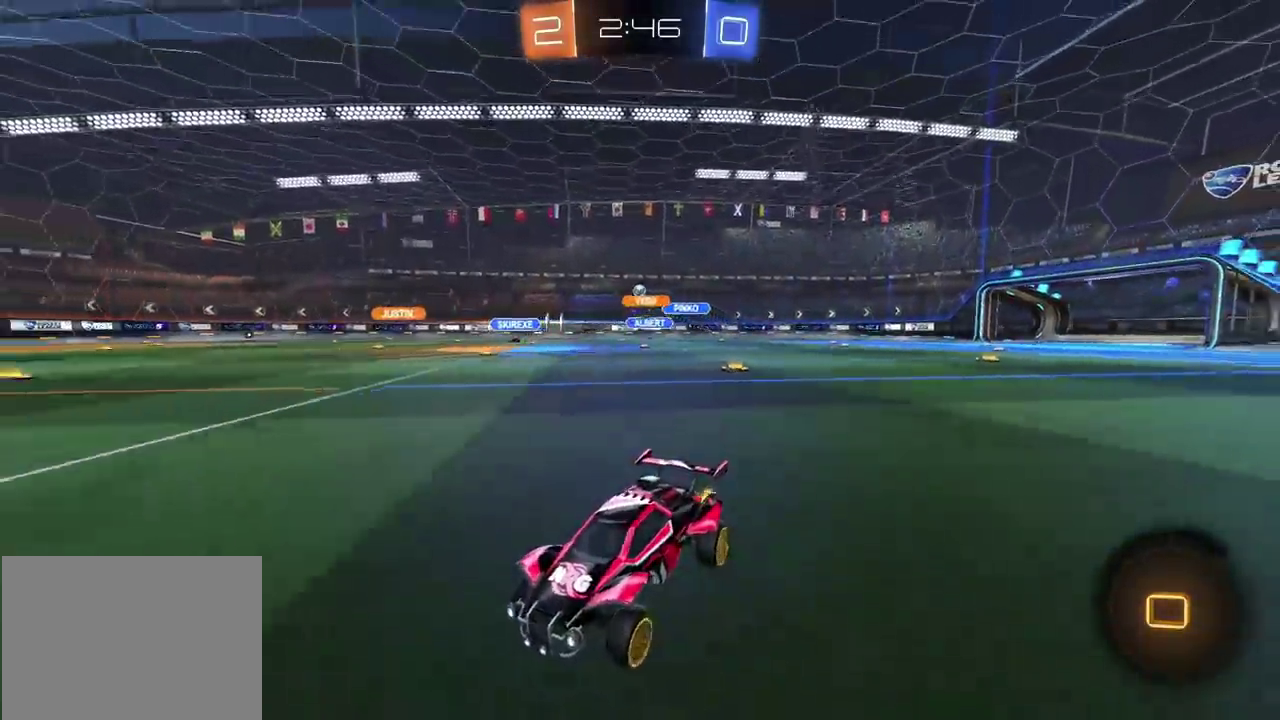
{"buttons": ["CIRCLE", "R2"], "left_stick": "right", "right_stick": "center", "events": [[50, "left_stick", "center"], [150, "left_stick", "right"], [433, "CIRCLE", "down"]]}
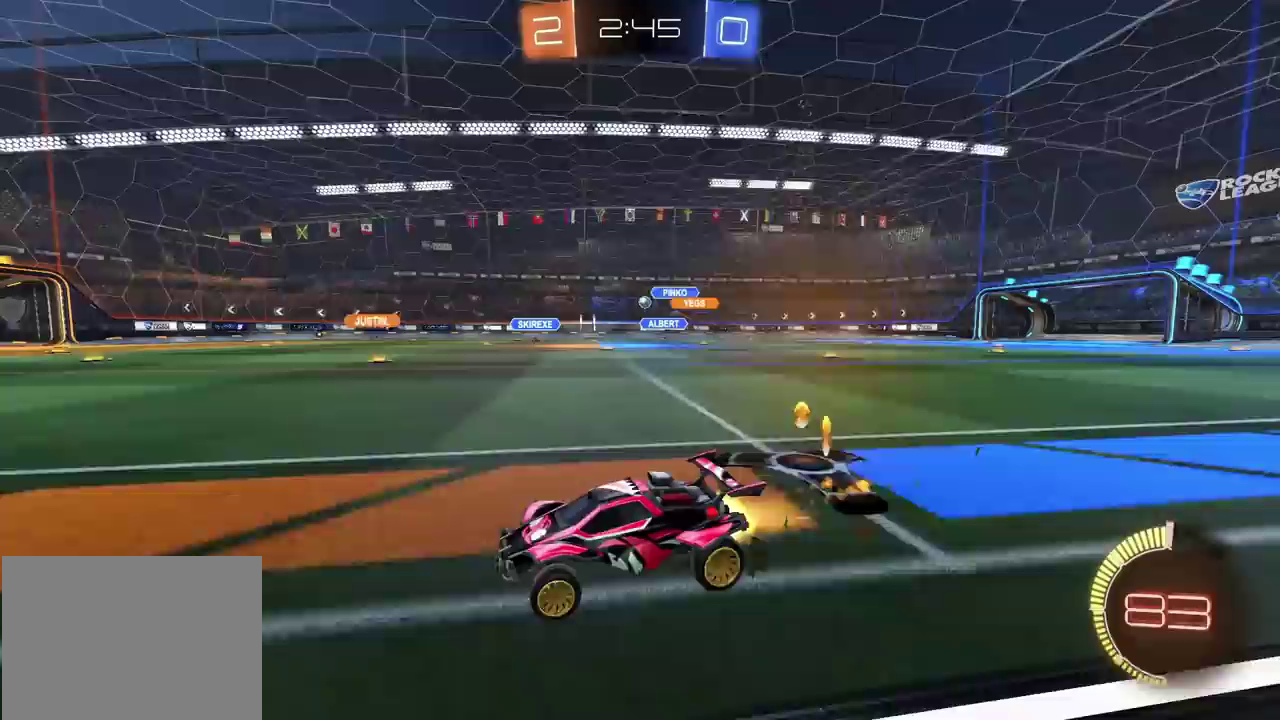
{"buttons": ["R2"], "left_stick": "right", "right_stick": "center", "events": [[133, "left_stick", "center"], [350, "left_stick", "right"], [367, "CIRCLE", "up"]]}
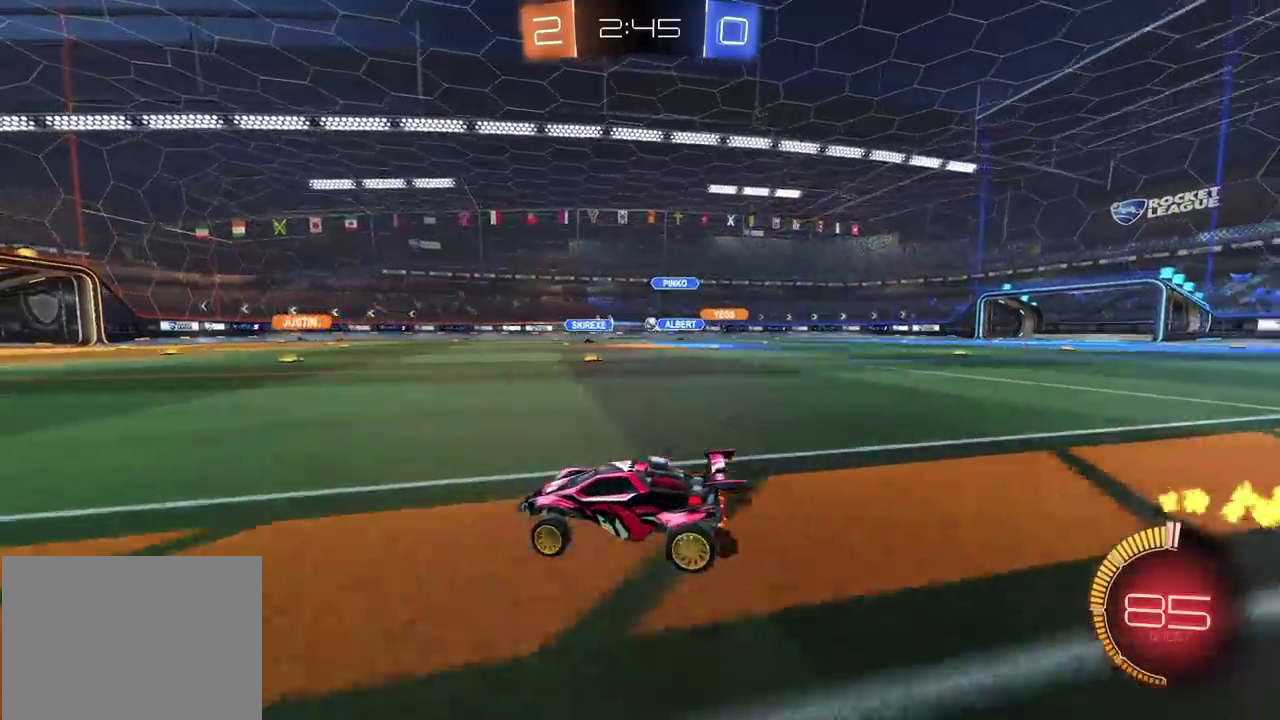
{"buttons": ["R2"], "left_stick": "right", "right_stick": "center", "events": [[217, "left_stick", "center"], [450, "left_stick", "right"]]}
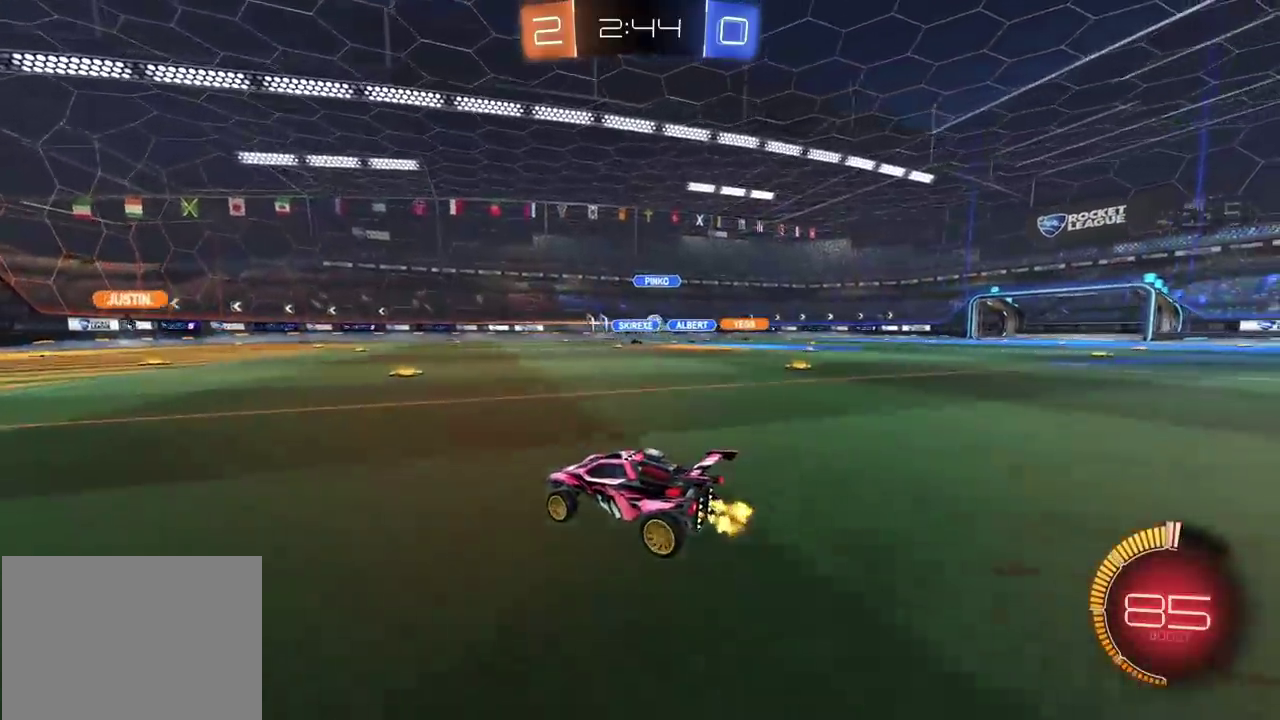
{"buttons": ["R2"], "left_stick": "center", "right_stick": "center", "events": [[133, "CIRCLE", "down"], [333, "left_stick", "center"], [450, "CIRCLE", "up"]]}
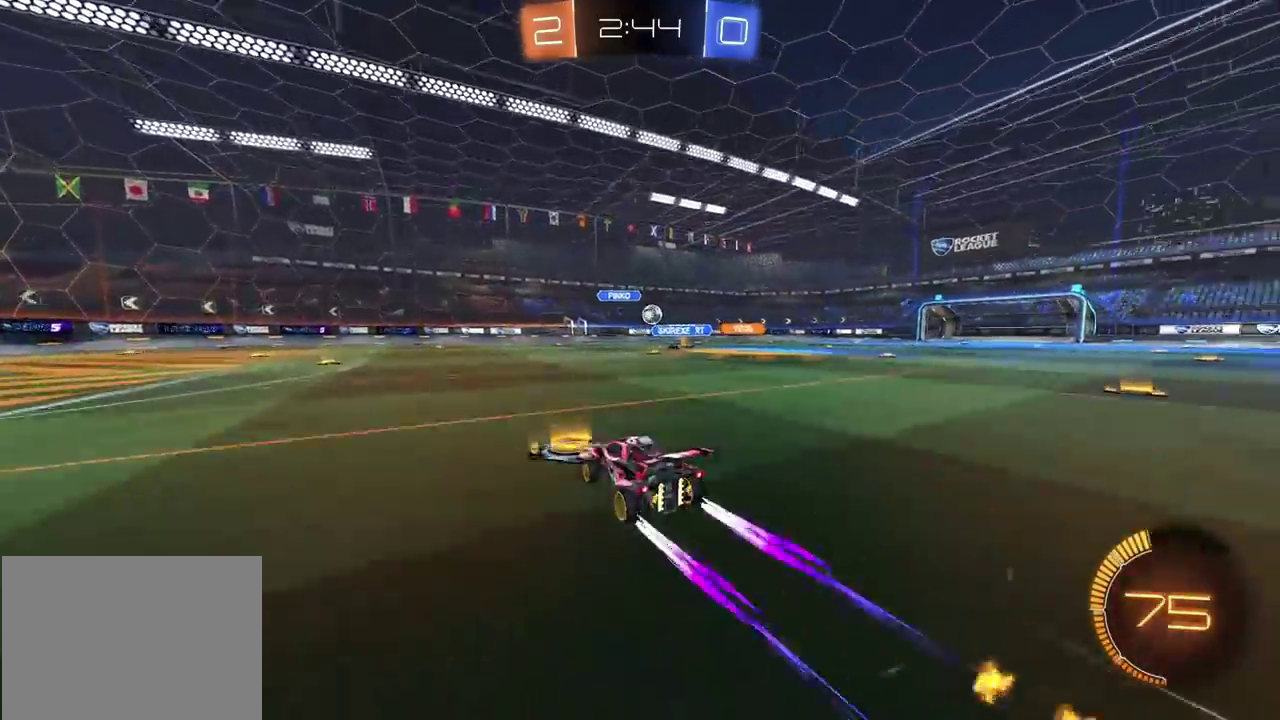
{"buttons": ["R2"], "left_stick": "left", "right_stick": "center", "events": [[133, "R2", "up"], [467, "left_stick", "left"], [500, "R2", "down"]]}
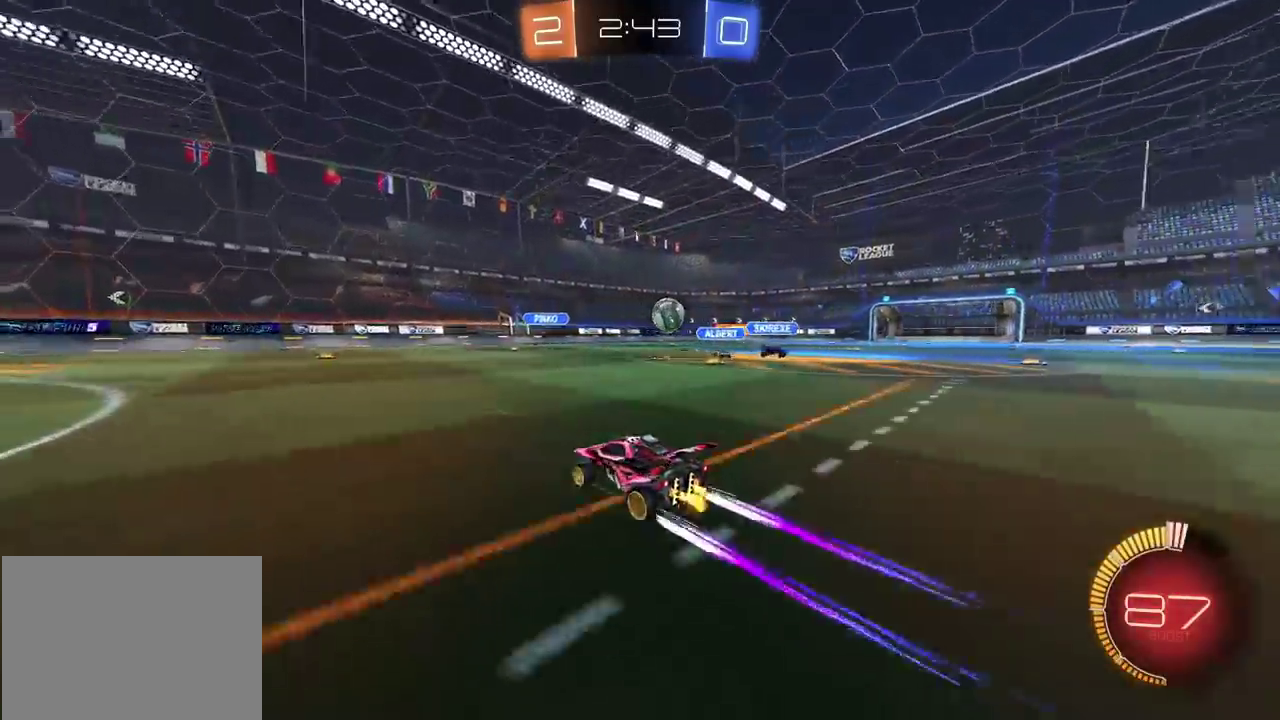
{"buttons": ["L2", "R2"], "left_stick": "center", "right_stick": "center", "events": [[467, "left_stick", "center"], [483, "L2", "down"]]}
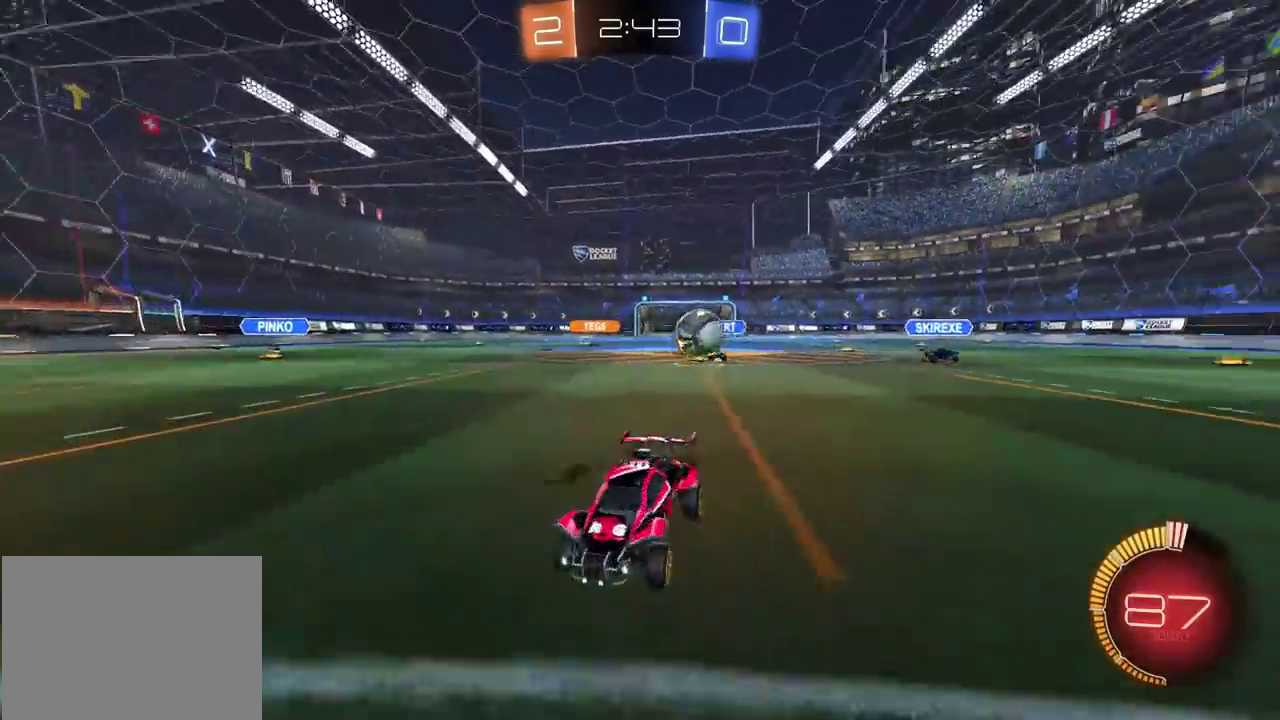
{"buttons": ["L2"], "left_stick": "down", "right_stick": "center", "events": [[17, "left_stick", "up-right"], [67, "L2", "up"], [117, "left_stick", "center"], [183, "left_stick", "left"], [233, "left_stick", "center"], [317, "left_stick", "right"], [367, "L2", "down"], [367, "R2", "up"], [500, "left_stick", "down"]]}
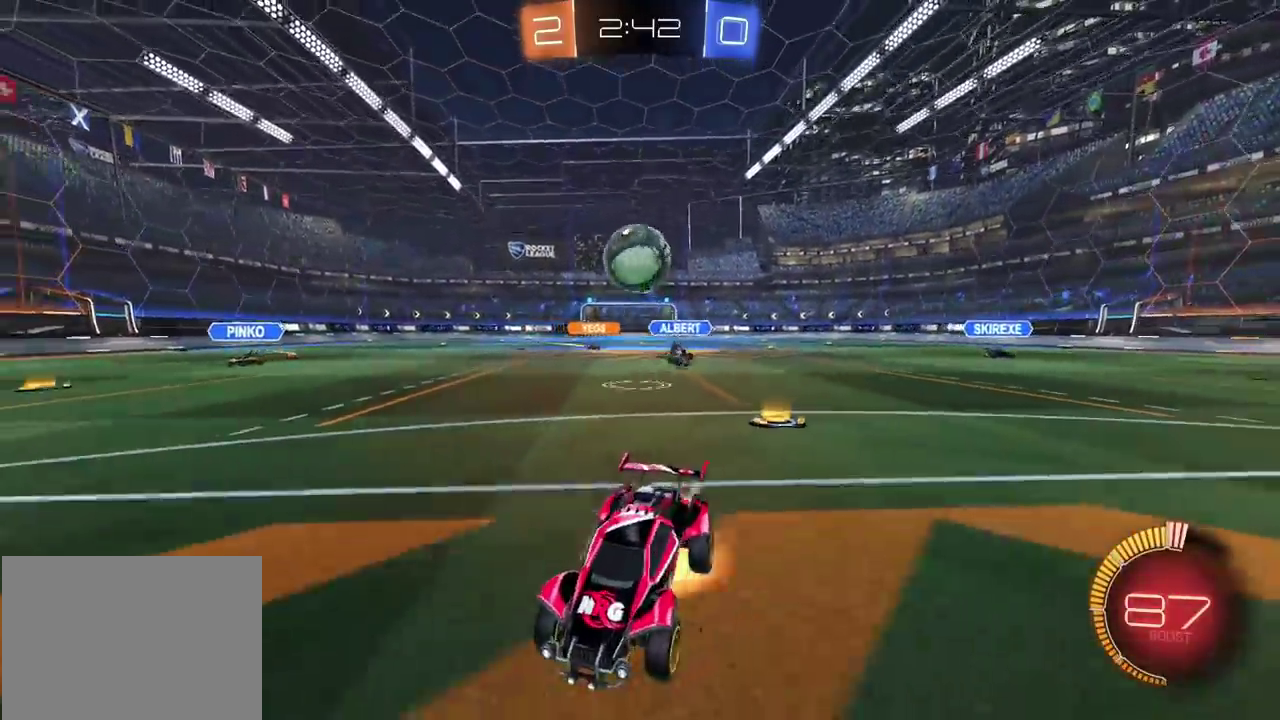
{"buttons": ["CIRCLE", "R2"], "left_stick": "right", "right_stick": "center", "events": [[17, "CROSS", "down"], [133, "L2", "up"], [250, "CROSS", "up"], [417, "left_stick", "down-right"], [467, "R2", "down"], [500, "CIRCLE", "down"], [500, "left_stick", "right"]]}
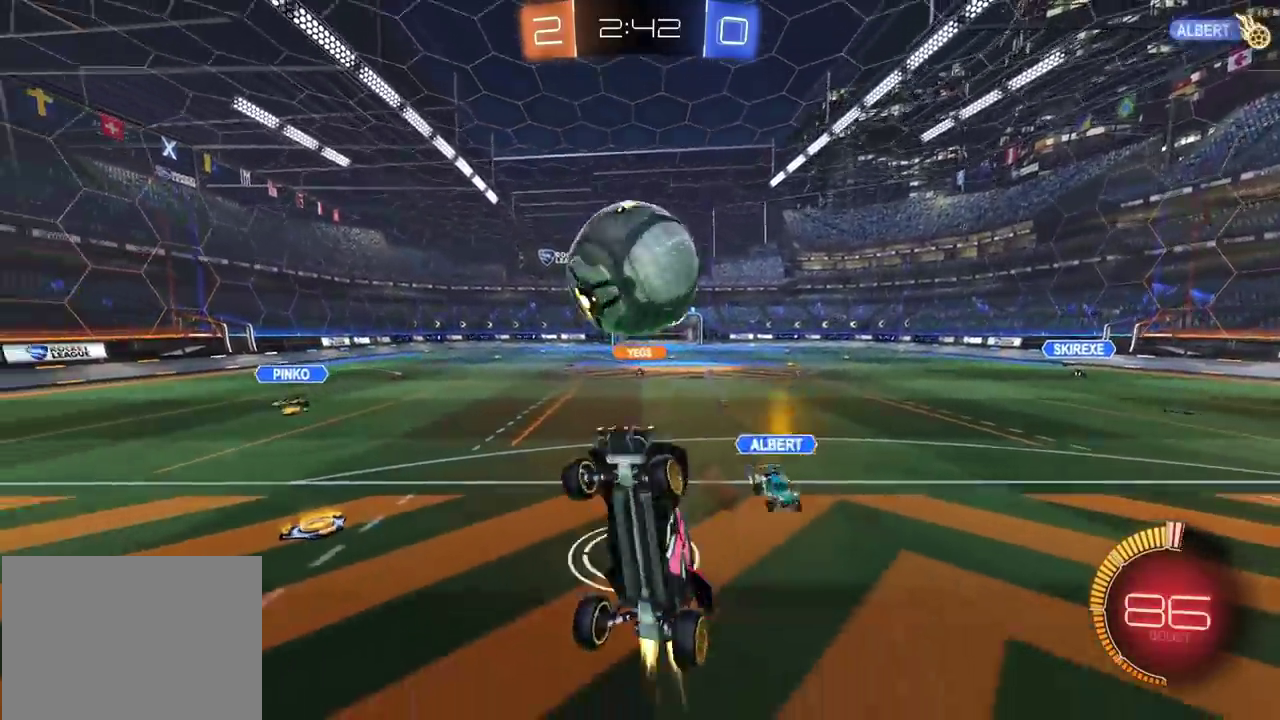
{"buttons": ["R2"], "left_stick": "down", "right_stick": "center", "events": [[150, "left_stick", "center"], [250, "CROSS", "down"], [250, "left_stick", "up"], [300, "CIRCLE", "up"], [300, "CROSS", "up"], [317, "left_stick", "down"]]}
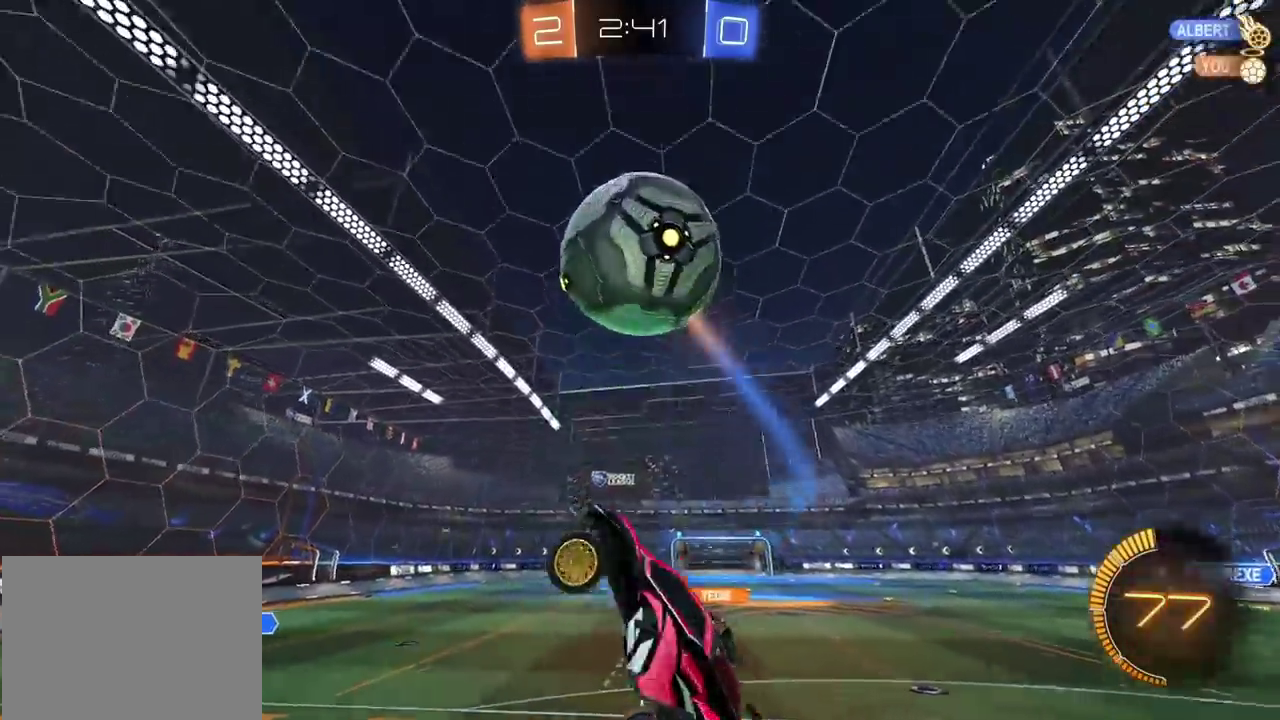
{"buttons": [], "left_stick": "down-right", "right_stick": "center", "events": [[150, "left_stick", "down-left"], [167, "TRIANGLE", "down"], [283, "TRIANGLE", "up"], [283, "left_stick", "down"], [350, "R2", "up"], [467, "left_stick", "down-right"]]}
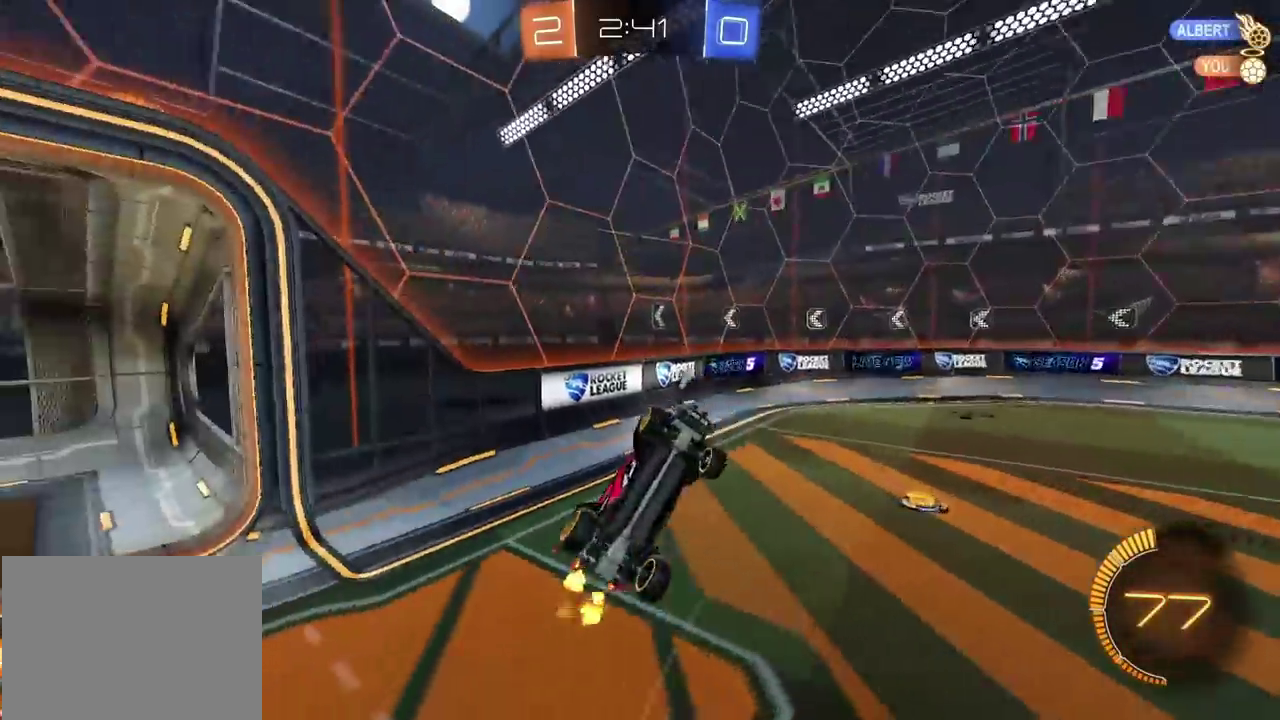
{"buttons": ["R2"], "left_stick": "left", "right_stick": "center", "events": [[100, "TRIANGLE", "down"], [200, "TRIANGLE", "up"], [217, "left_stick", "right"], [267, "R2", "down"], [350, "left_stick", "up-right"], [450, "left_stick", "left"]]}
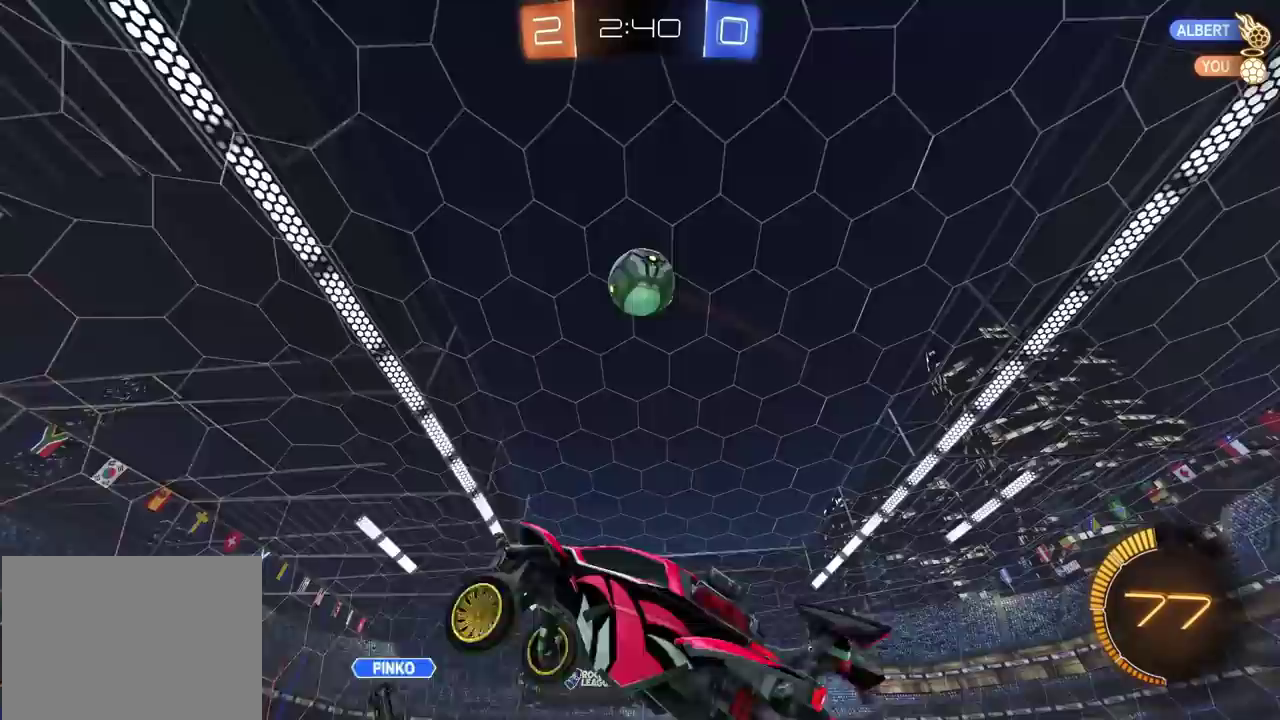
{"buttons": ["R2"], "left_stick": "left", "right_stick": "center", "events": []}
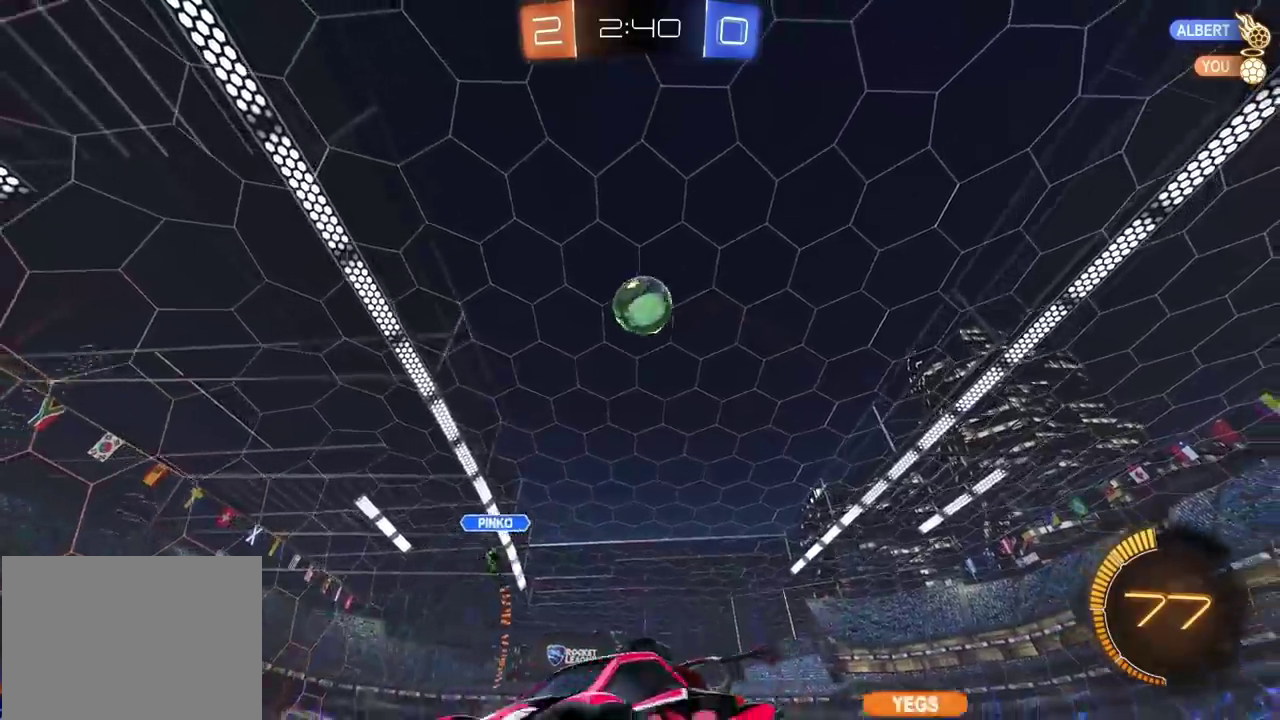
{"buttons": ["R2"], "left_stick": "left", "right_stick": "center", "events": [[133, "left_stick", "center"], [217, "left_stick", "left"]]}
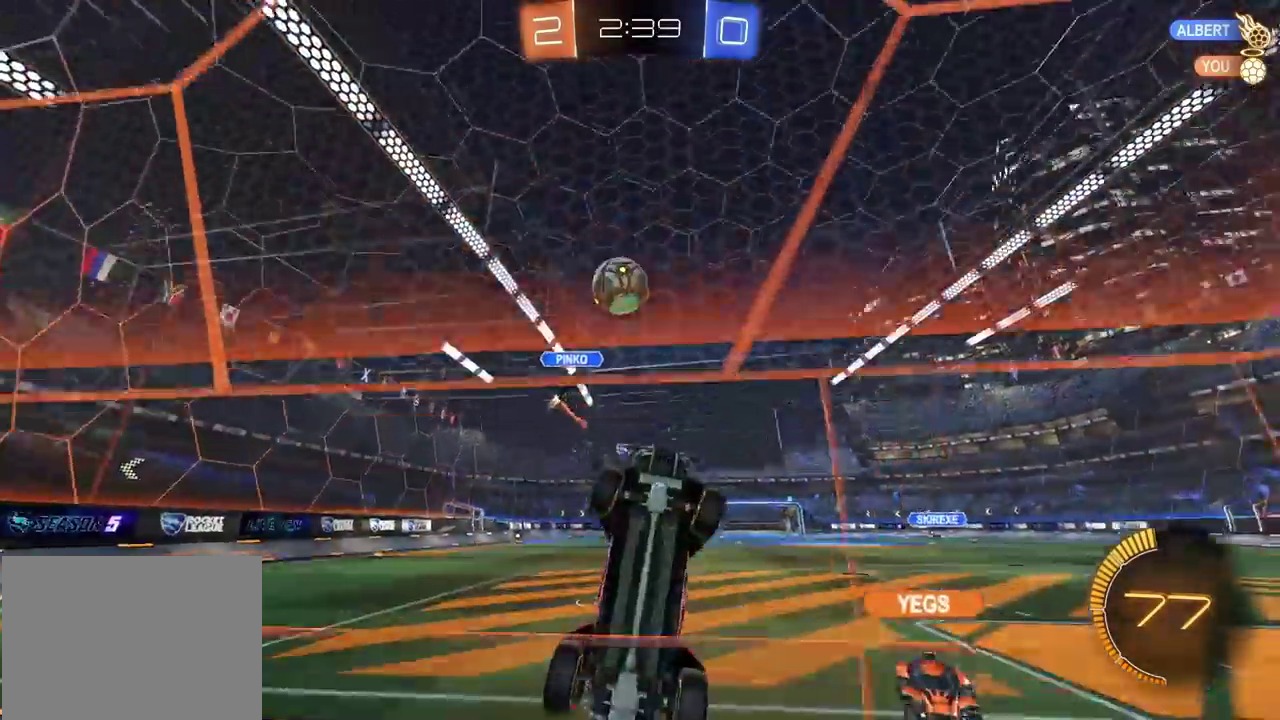
{"buttons": ["R2"], "left_stick": "right", "right_stick": "center", "events": [[17, "L2", "down"], [83, "left_stick", "up-right"], [133, "L2", "up"], [250, "left_stick", "center"], [350, "left_stick", "up-right"], [483, "left_stick", "right"]]}
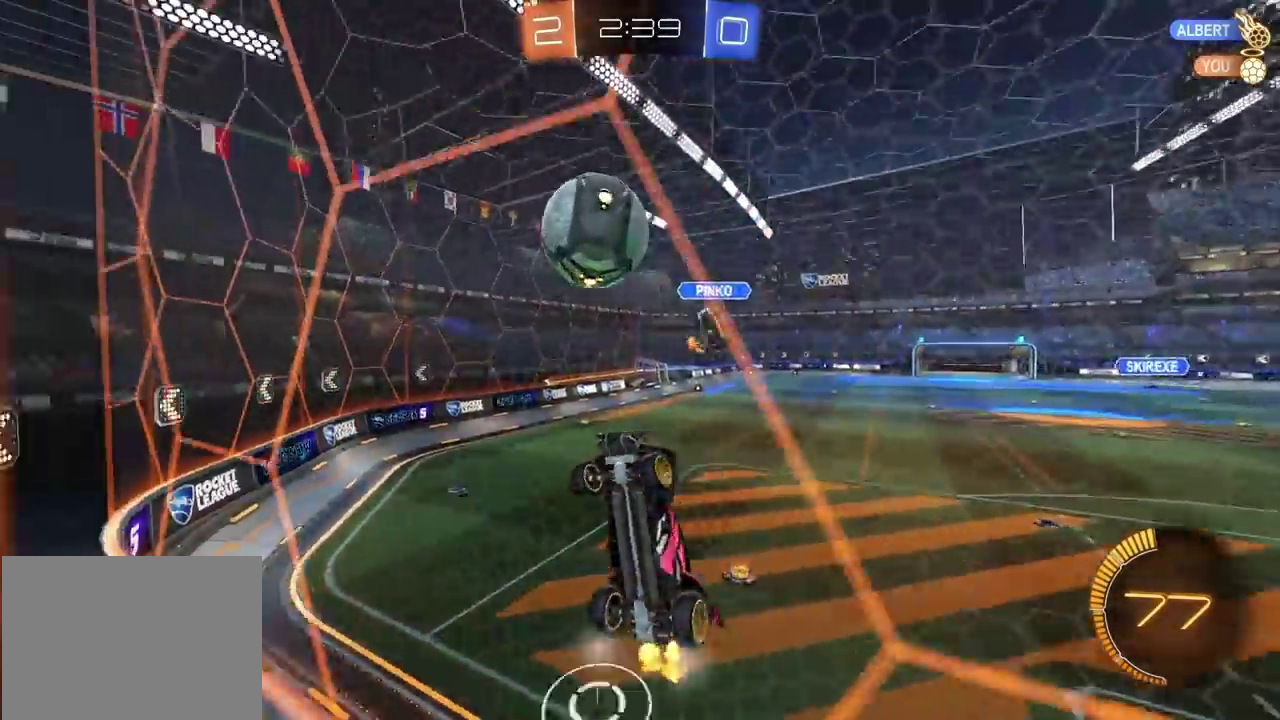
{"buttons": ["CROSS"], "left_stick": "down", "right_stick": "center", "events": [[83, "L2", "down"], [133, "R2", "up"], [150, "left_stick", "down-right"], [217, "left_stick", "down"], [317, "CROSS", "down"], [400, "L2", "up"]]}
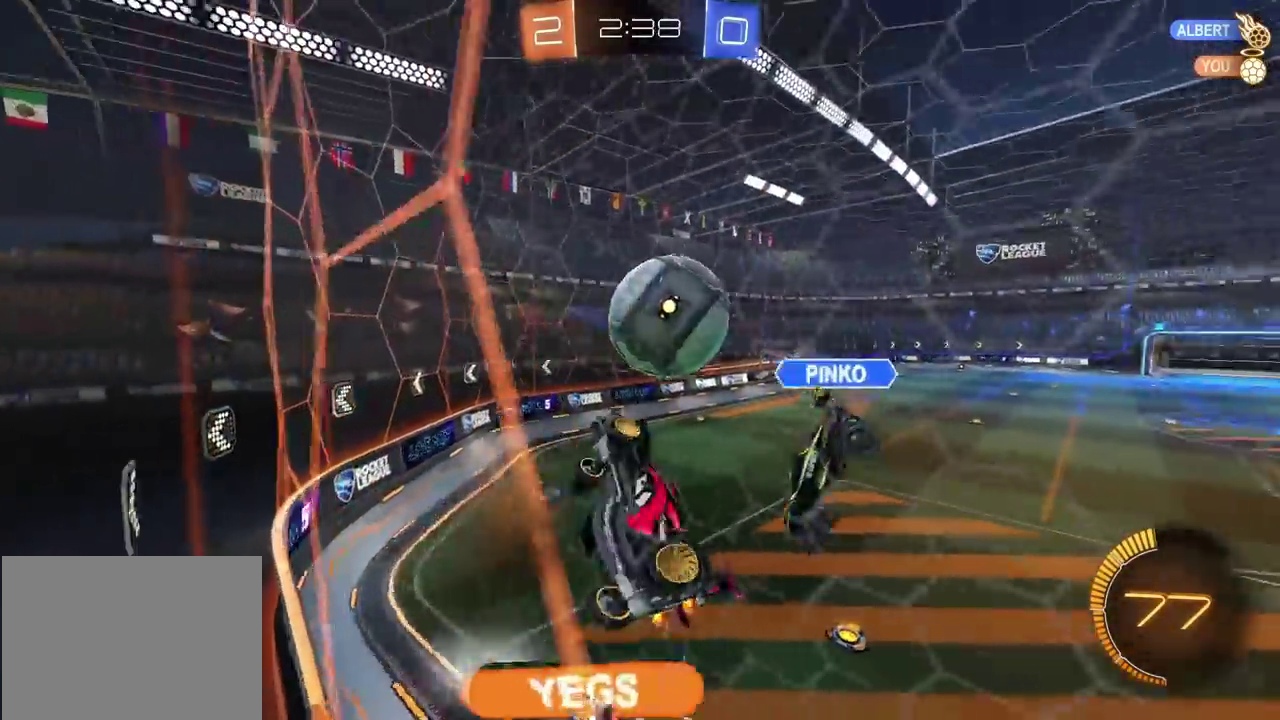
{"buttons": ["CIRCLE", "R2"], "left_stick": "up-left", "right_stick": "center", "events": [[33, "CROSS", "up"], [33, "left_stick", "down-right"], [133, "R2", "down"], [133, "left_stick", "center"], [217, "CIRCLE", "down"], [217, "left_stick", "left"], [367, "left_stick", "up-left"]]}
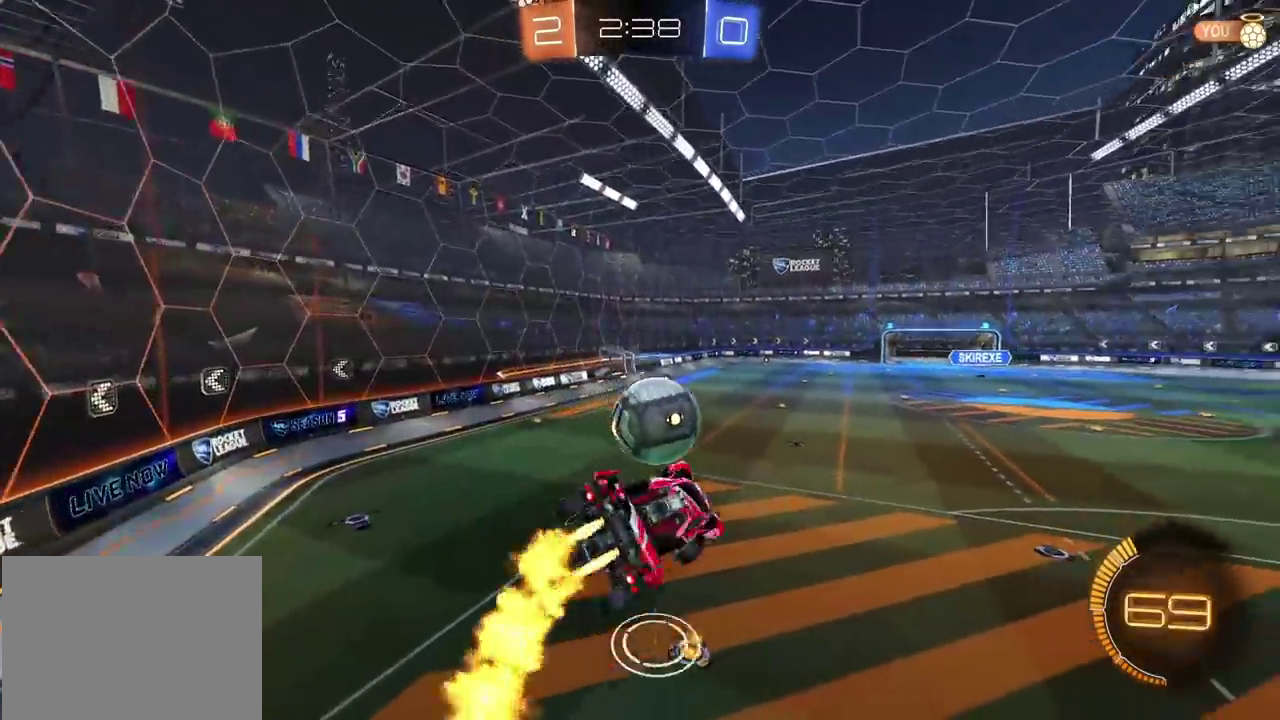
{"buttons": [], "left_stick": "center", "right_stick": "center", "events": [[200, "left_stick", "center"], [317, "left_stick", "down-right"], [367, "CIRCLE", "up"], [483, "R2", "up"], [483, "left_stick", "center"]]}
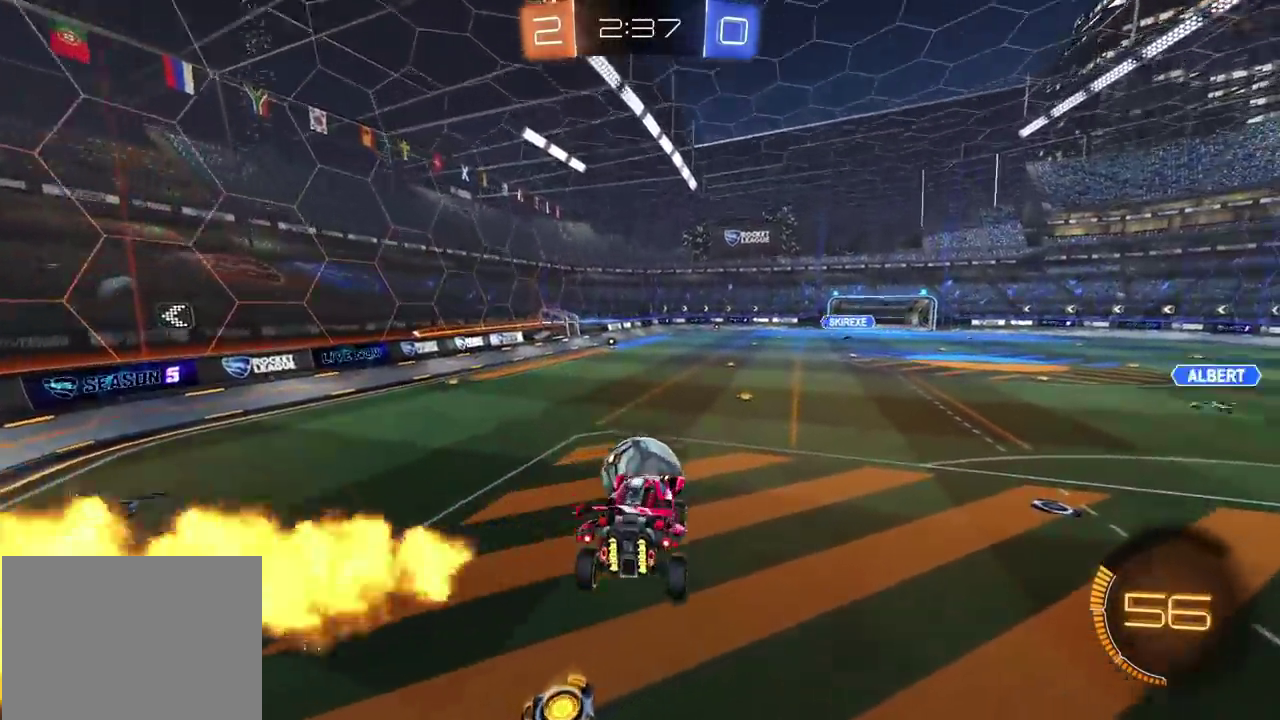
{"buttons": ["TRIANGLE", "R2"], "left_stick": "up-left", "right_stick": "center", "events": [[33, "left_stick", "down"], [183, "left_stick", "center"], [233, "left_stick", "up"], [333, "R2", "down"], [367, "left_stick", "up-left"], [400, "TRIANGLE", "down"]]}
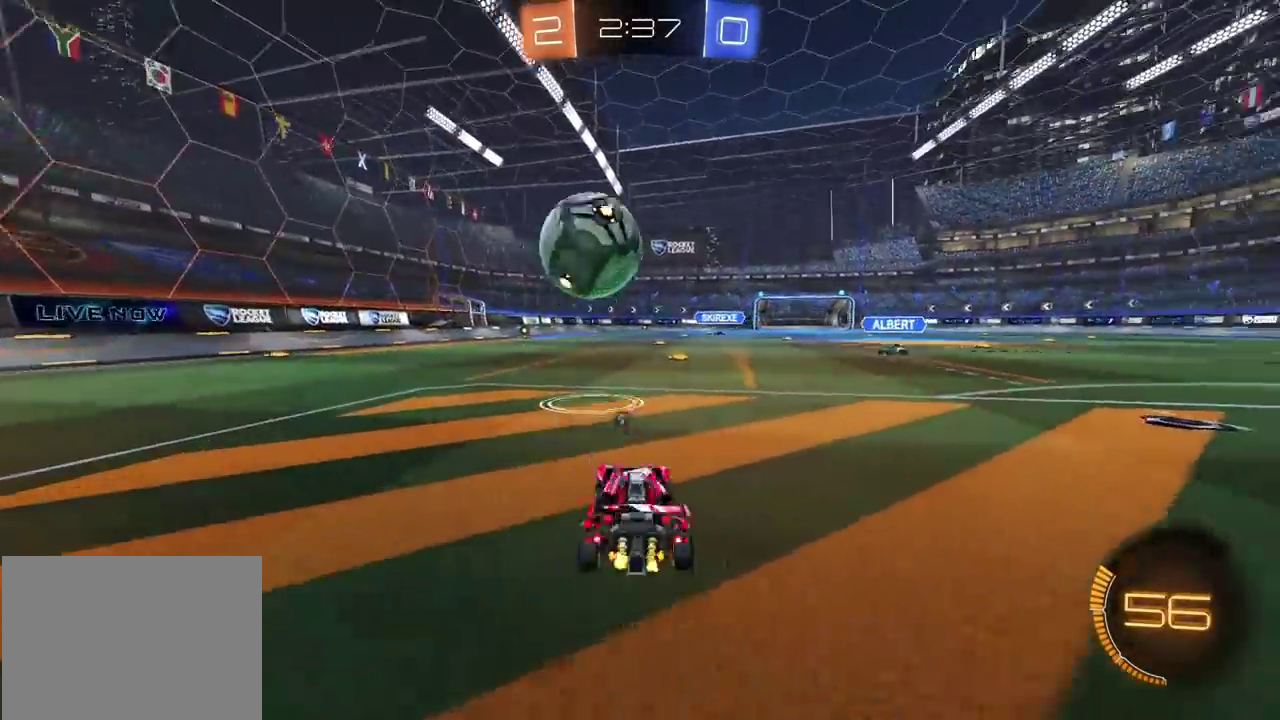
{"buttons": ["CIRCLE", "R2"], "left_stick": "left", "right_stick": "center", "events": [[17, "left_stick", "center"], [33, "TRIANGLE", "up"], [67, "CIRCLE", "down"], [117, "left_stick", "down-right"], [133, "CROSS", "down"], [233, "left_stick", "down"], [367, "left_stick", "down-left"], [417, "CROSS", "up"], [433, "left_stick", "left"]]}
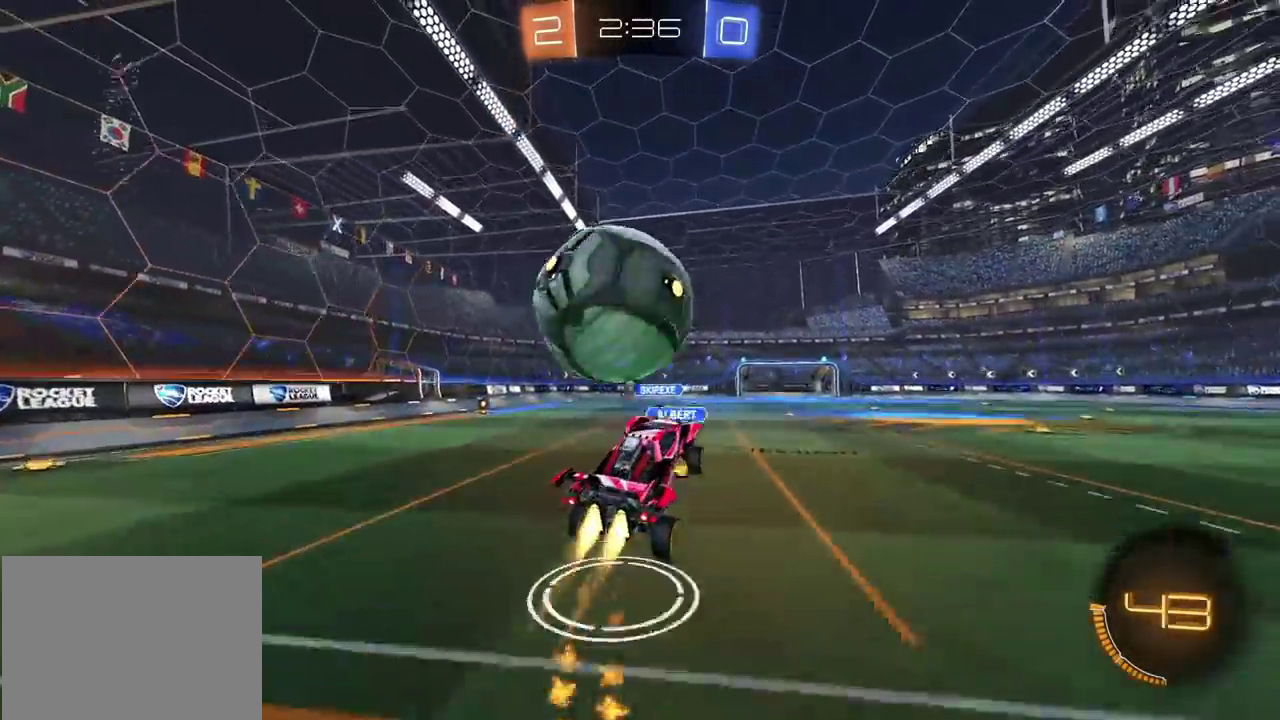
{"buttons": ["TRIANGLE", "R2"], "left_stick": "down", "right_stick": "center", "events": [[33, "left_stick", "up-left"], [100, "CROSS", "down"], [133, "TRIANGLE", "down"], [200, "left_stick", "down"], [267, "TRIANGLE", "up"], [283, "CROSS", "up"], [383, "CIRCLE", "up"], [433, "TRIANGLE", "down"]]}
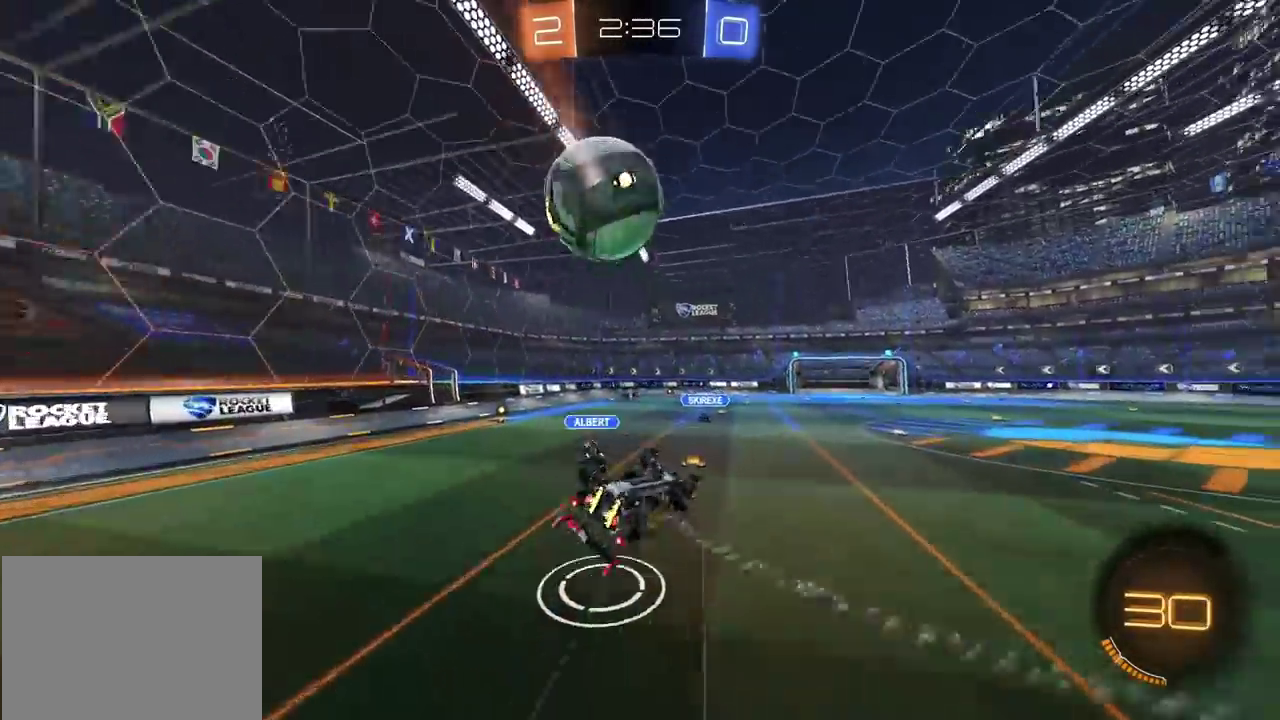
{"buttons": ["R2"], "left_stick": "left", "right_stick": "center", "events": [[33, "TRIANGLE", "up"], [167, "left_stick", "down-left"], [383, "left_stick", "left"]]}
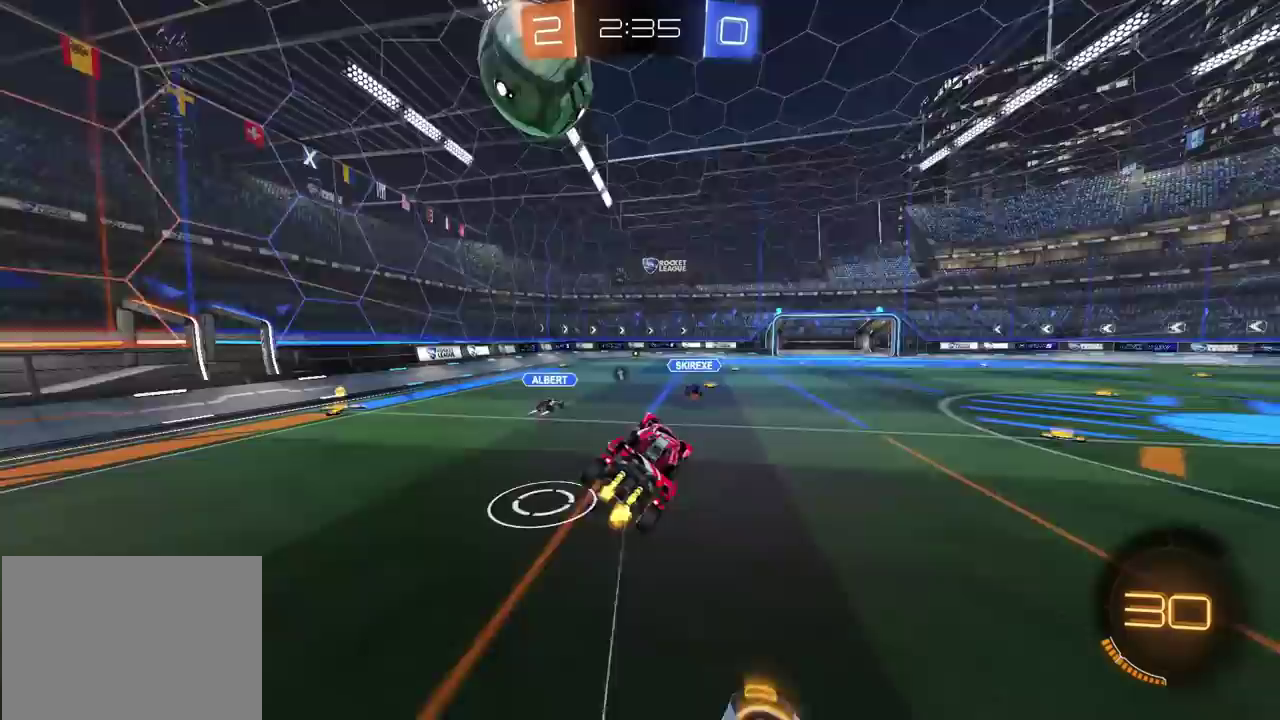
{"buttons": ["R2"], "left_stick": "center", "right_stick": "center", "events": [[33, "left_stick", "center"]]}
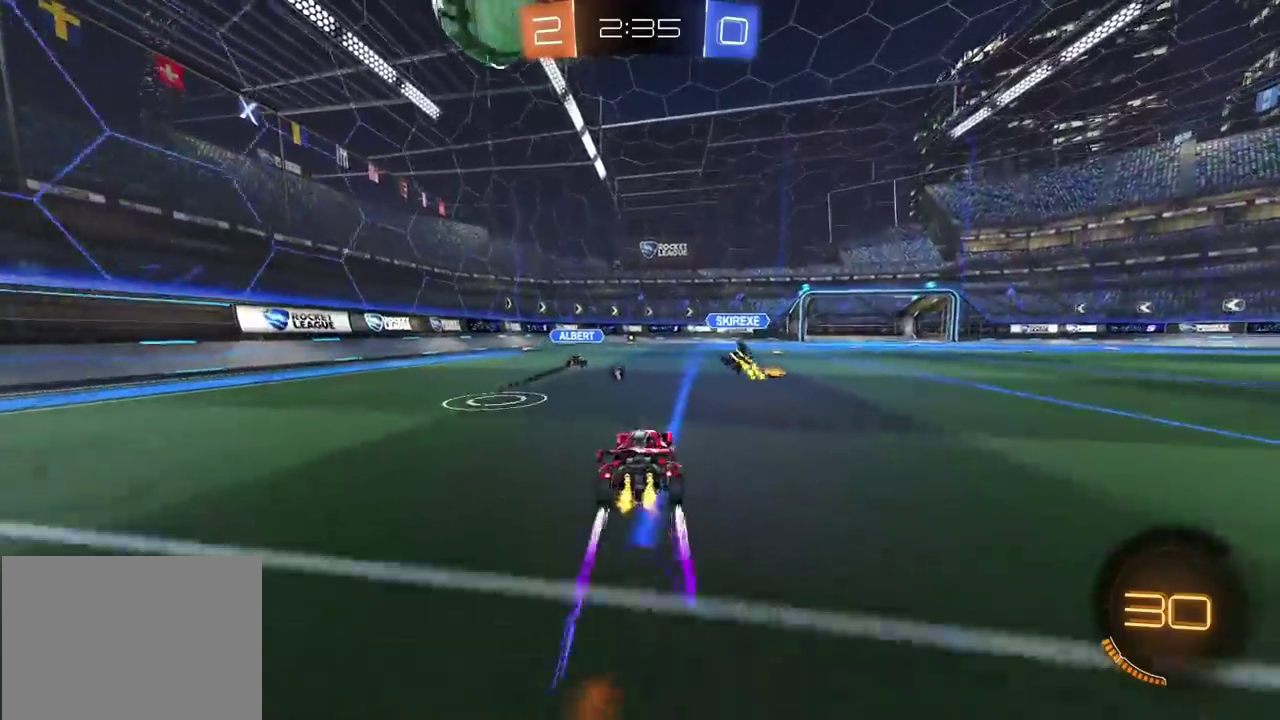
{"buttons": ["R2"], "left_stick": "down-left", "right_stick": "center", "events": [[33, "left_stick", "left"], [117, "left_stick", "up-left"], [167, "CROSS", "down"], [217, "left_stick", "down"], [283, "CROSS", "up"], [333, "TRIANGLE", "down"], [367, "left_stick", "down-left"], [450, "TRIANGLE", "up"]]}
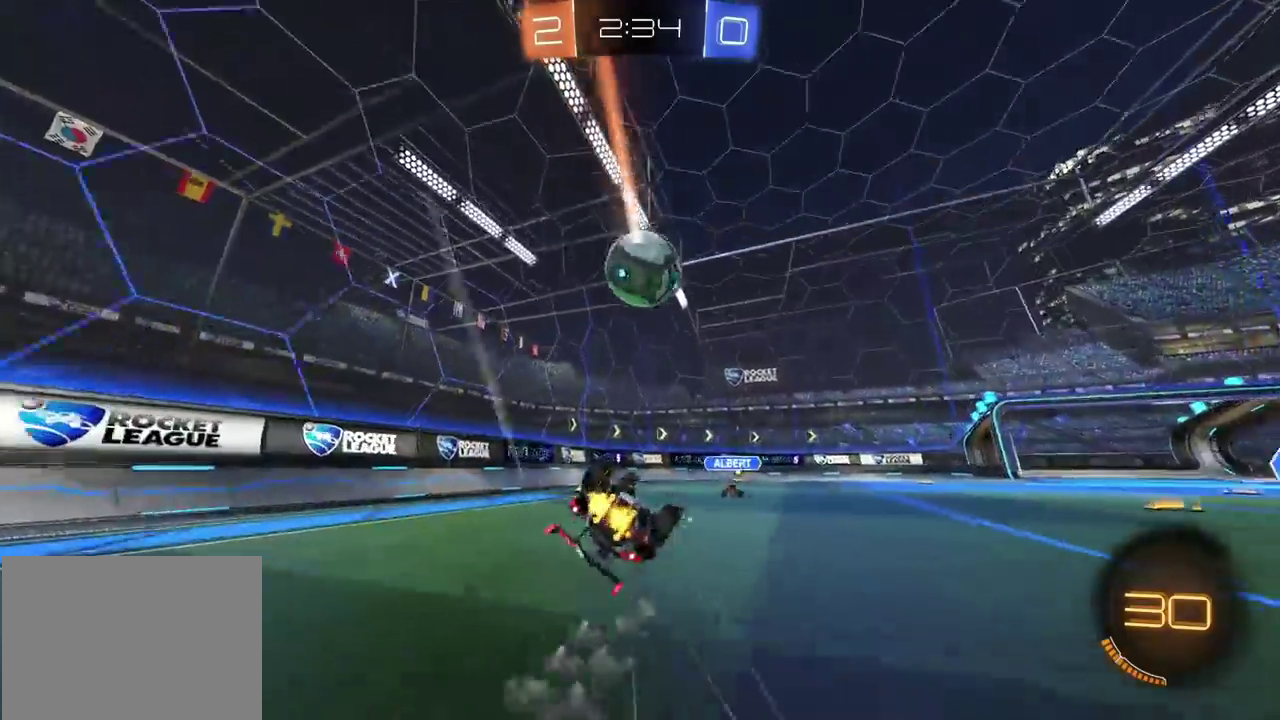
{"buttons": ["R2"], "left_stick": "center", "right_stick": "center", "events": [[433, "left_stick", "center"]]}